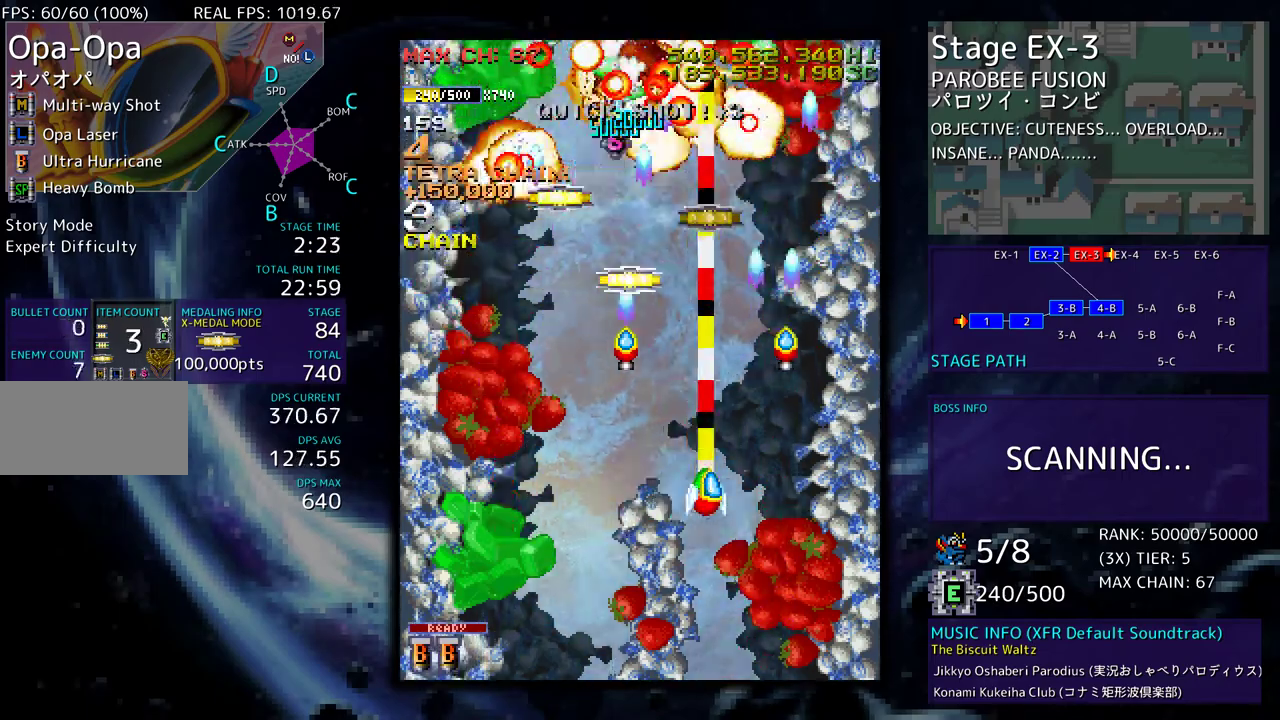
Gameplay with a controller; each line is a JSON object with the inputs held at the frame after it. "events" lists button and stick changes between this image and that frame as [ms after this image, input, new state], when the widget could be followed in between. Not read: L3 R3 other_buttons.
{"buttons": ["DPAD_UP"], "events": [[33, "DPAD_RIGHT", "up"], [67, "DPAD_UP", "up"], [167, "DPAD_LEFT", "down"], [167, "DPAD_UP", "down"], [383, "DPAD_LEFT", "up"]]}
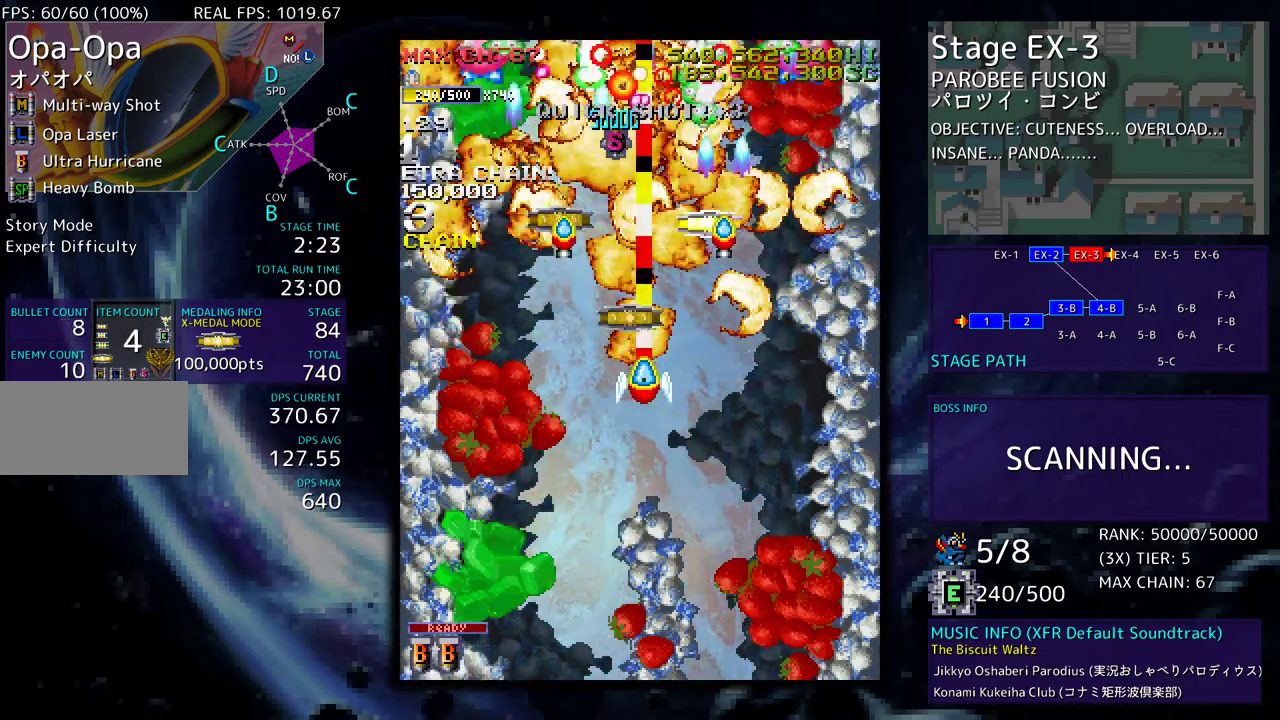
{"buttons": ["DPAD_DOWN", "DPAD_LEFT"], "events": [[150, "DPAD_RIGHT", "down"], [400, "DPAD_UP", "up"], [417, "DPAD_DOWN", "down"], [450, "DPAD_RIGHT", "up"], [483, "DPAD_LEFT", "down"]]}
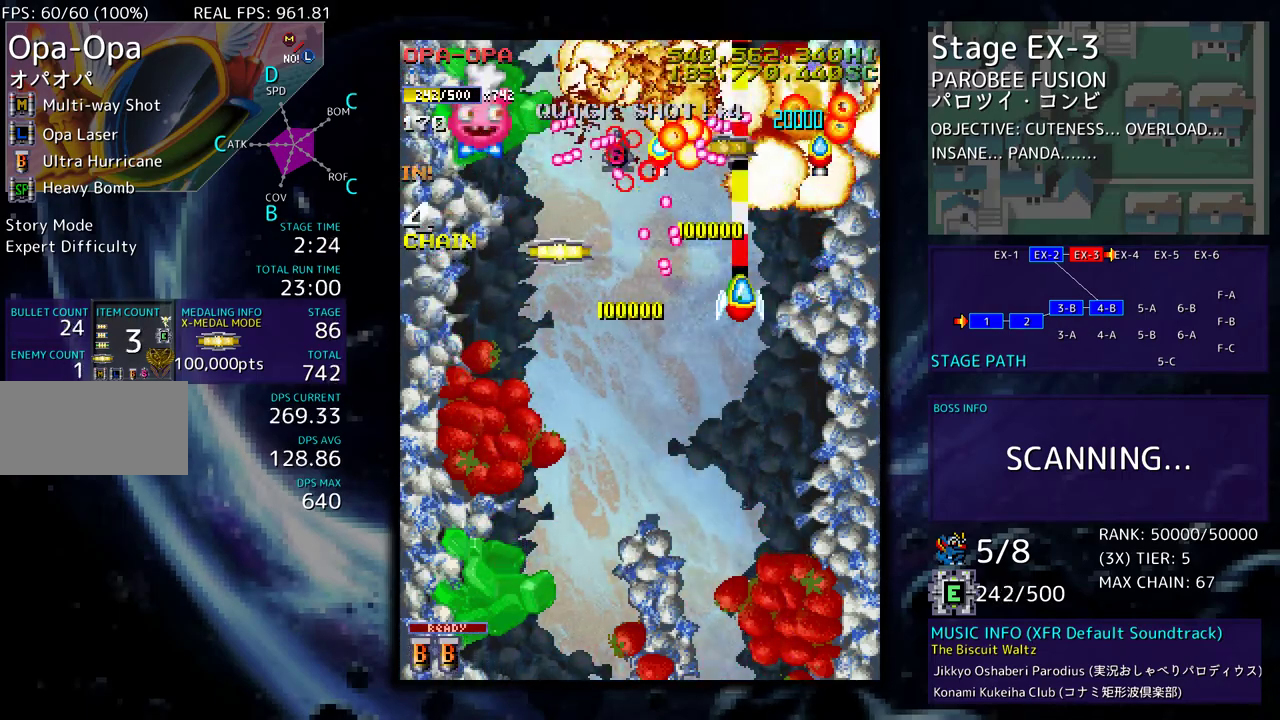
{"buttons": ["DPAD_DOWN", "DPAD_LEFT"], "events": []}
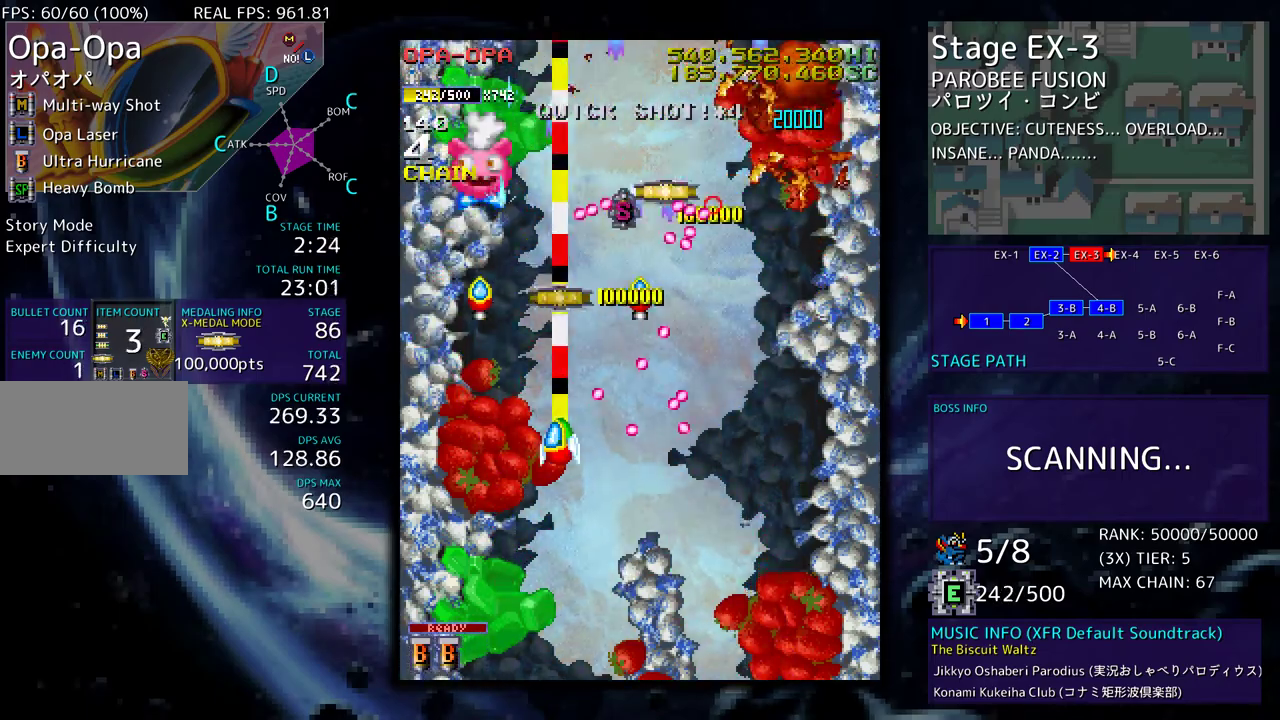
{"buttons": ["DPAD_UP"], "events": [[17, "DPAD_DOWN", "up"], [50, "DPAD_UP", "down"], [233, "DPAD_UP", "up"], [267, "DPAD_LEFT", "up"], [267, "DPAD_RIGHT", "down"], [300, "DPAD_DOWN", "down"], [383, "DPAD_DOWN", "up"], [417, "DPAD_UP", "down"], [450, "DPAD_RIGHT", "up"]]}
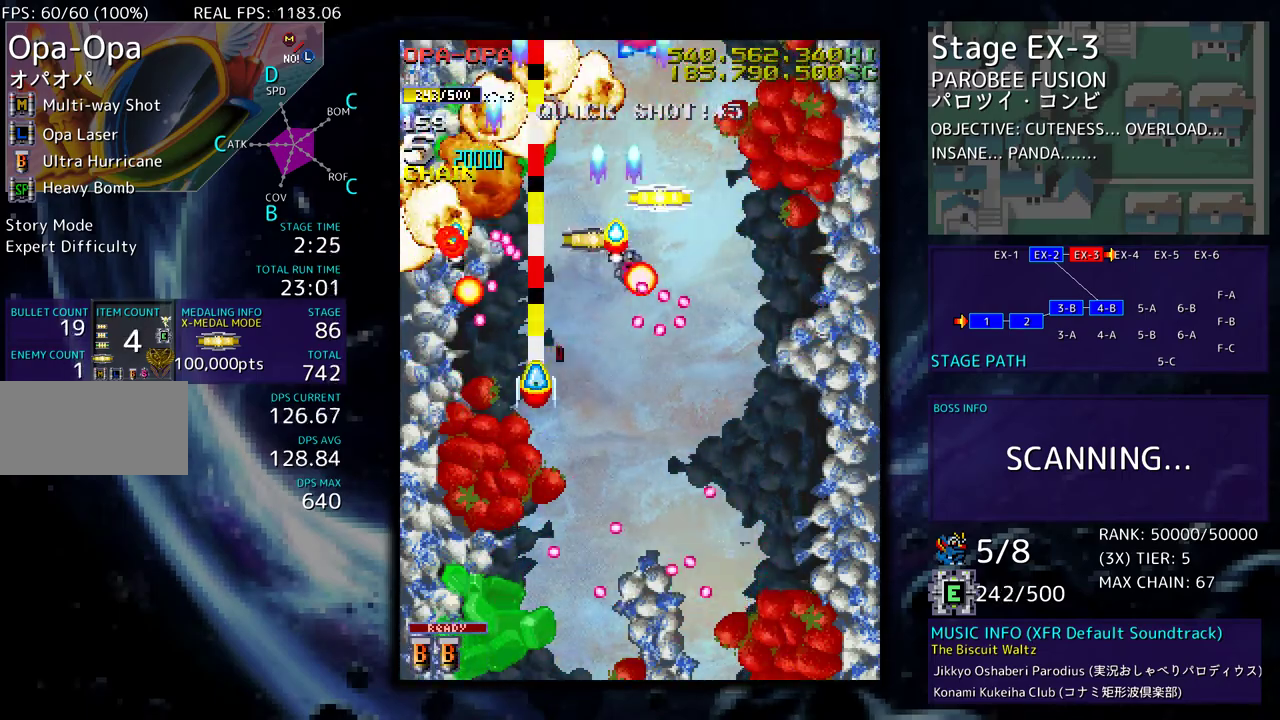
{"buttons": ["DPAD_UP", "DPAD_RIGHT"], "events": [[17, "DPAD_UP", "up"], [67, "DPAD_RIGHT", "down"], [83, "DPAD_UP", "down"], [133, "DPAD_RIGHT", "up"], [283, "DPAD_RIGHT", "down"]]}
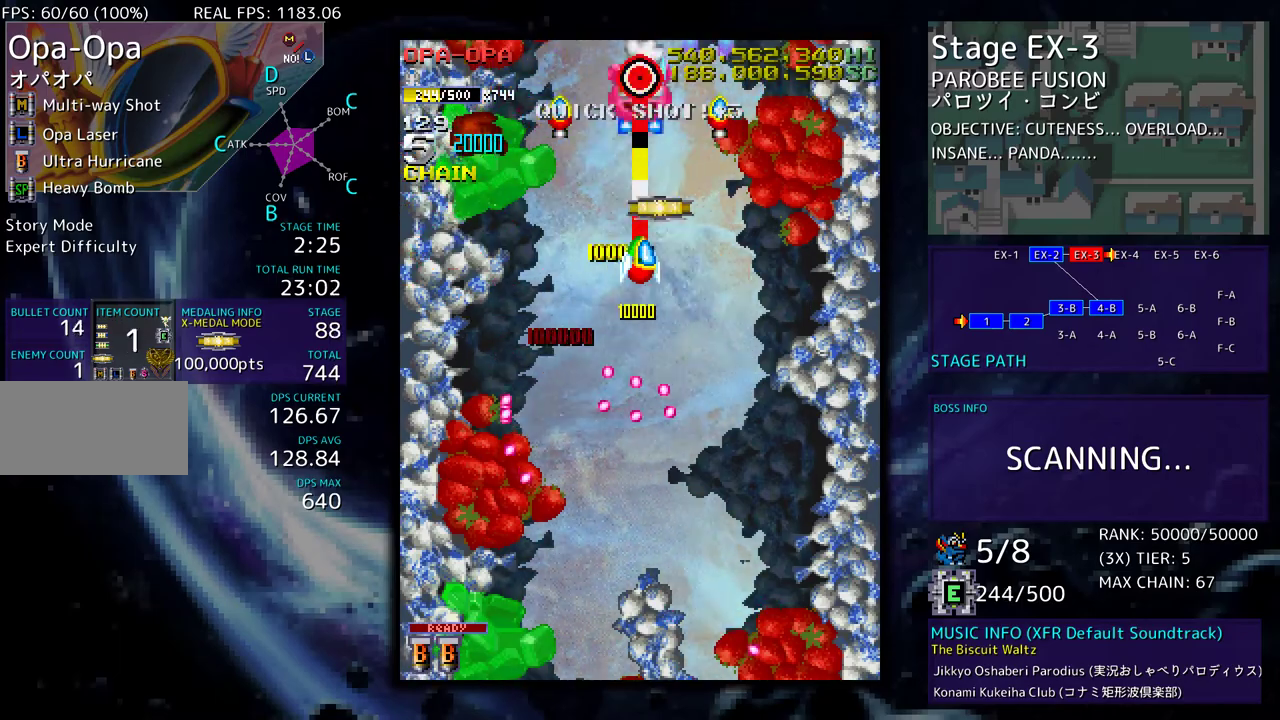
{"buttons": ["DPAD_LEFT"], "events": [[50, "DPAD_UP", "up"], [67, "DPAD_DOWN", "down"], [133, "DPAD_RIGHT", "up"], [167, "DPAD_DOWN", "up"], [300, "DPAD_UP", "down"], [450, "DPAD_LEFT", "down"], [500, "DPAD_UP", "up"]]}
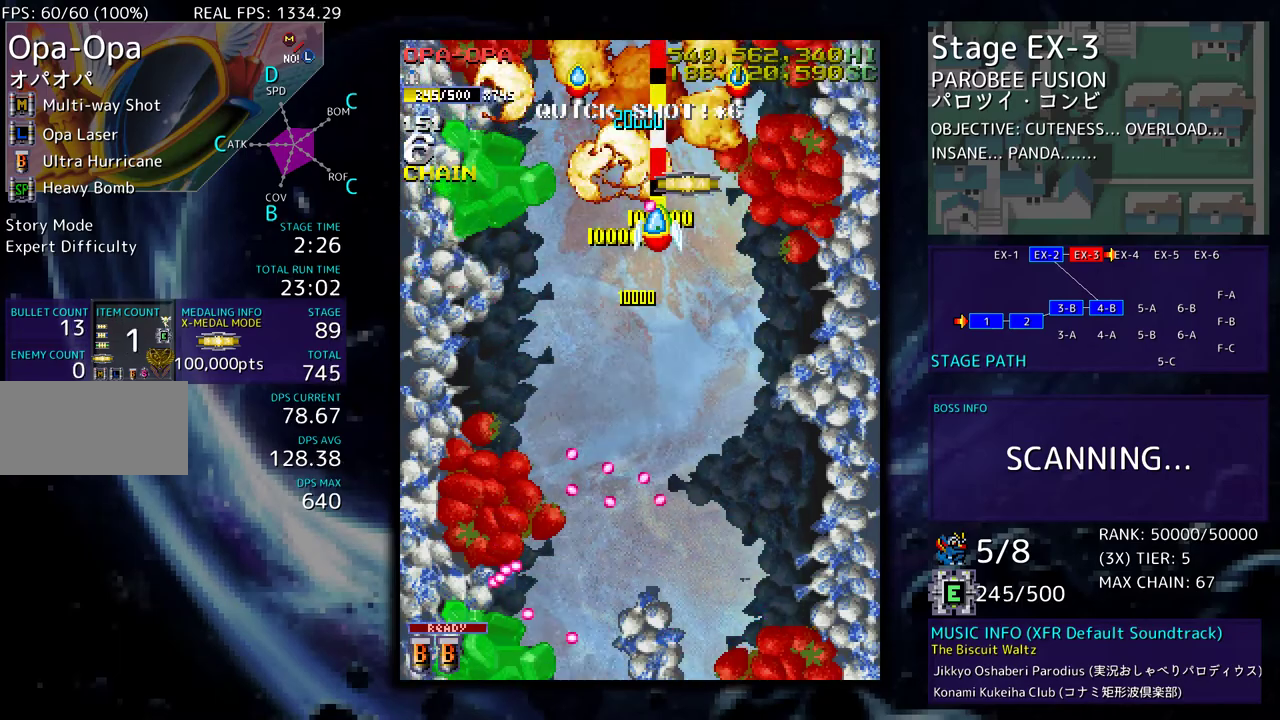
{"buttons": ["DPAD_UP", "DPAD_LEFT"], "events": [[50, "DPAD_DOWN", "down"], [267, "DPAD_DOWN", "up"], [283, "DPAD_UP", "down"]]}
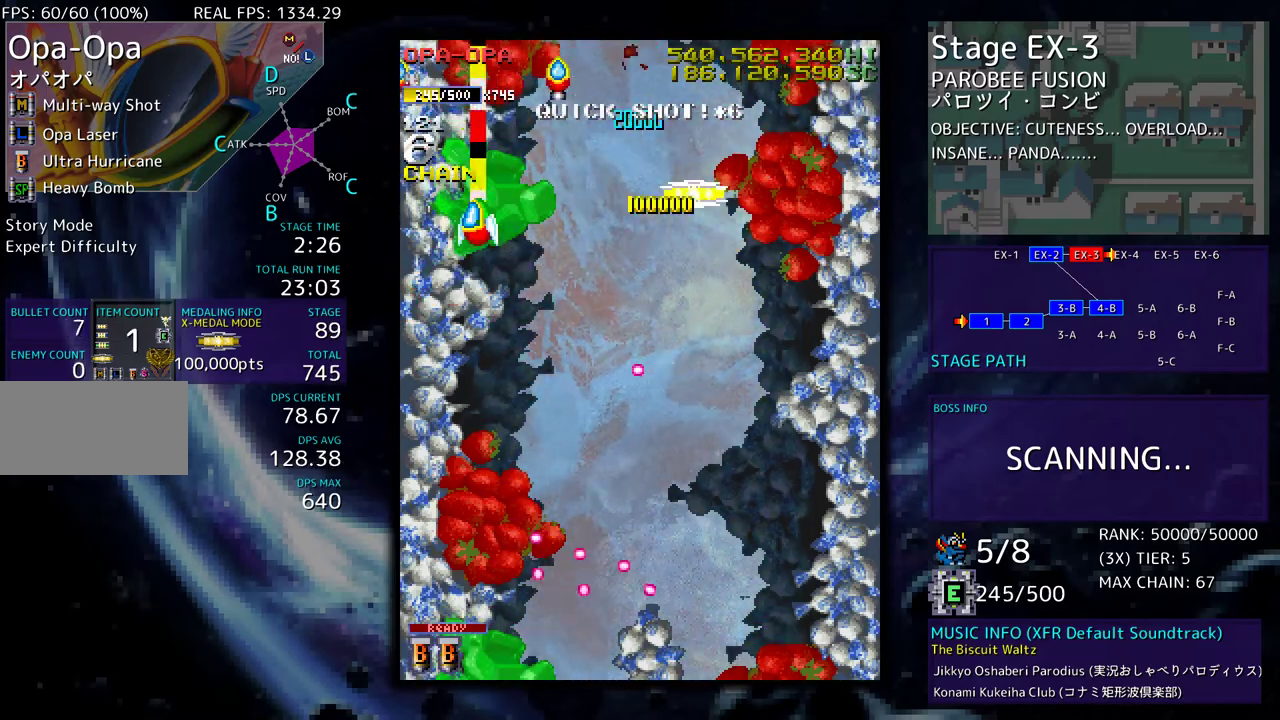
{"buttons": [], "events": [[50, "DPAD_UP", "up"], [67, "DPAD_LEFT", "up"], [250, "DPAD_RIGHT", "down"], [317, "DPAD_RIGHT", "up"]]}
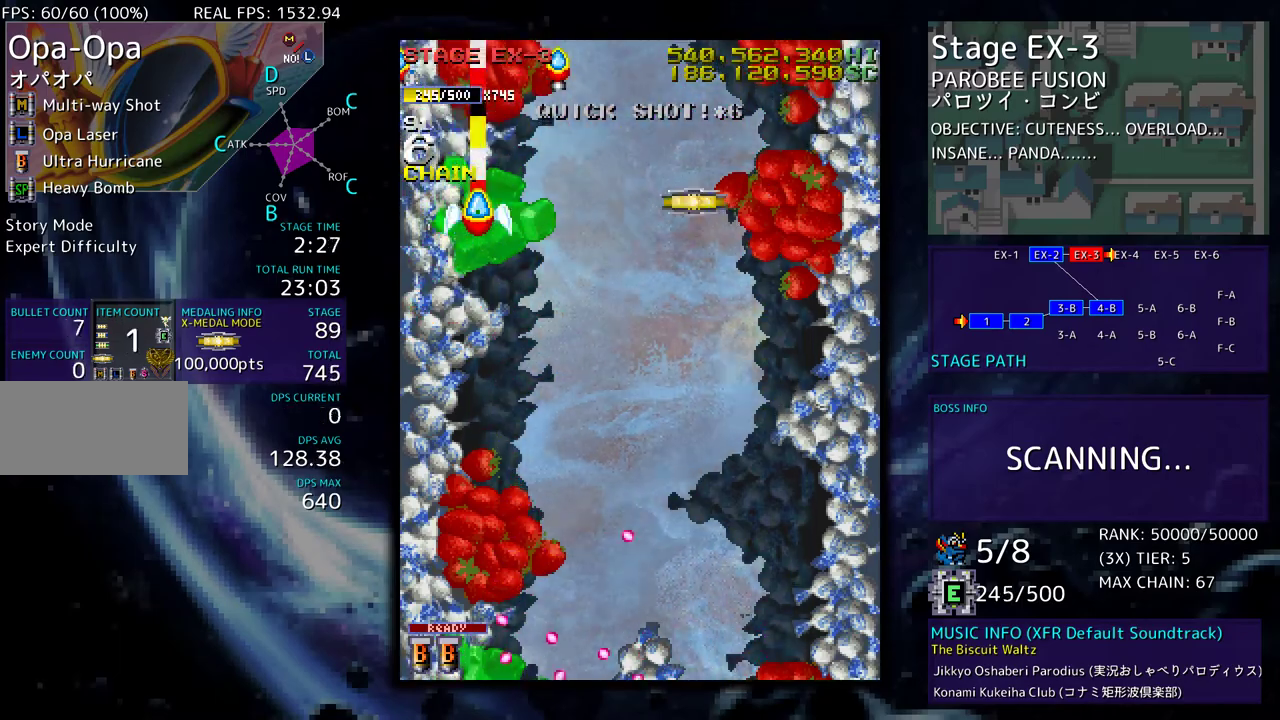
{"buttons": [], "events": [[100, "DPAD_DOWN", "down"], [167, "DPAD_DOWN", "up"], [383, "DPAD_DOWN", "down"], [433, "DPAD_DOWN", "up"]]}
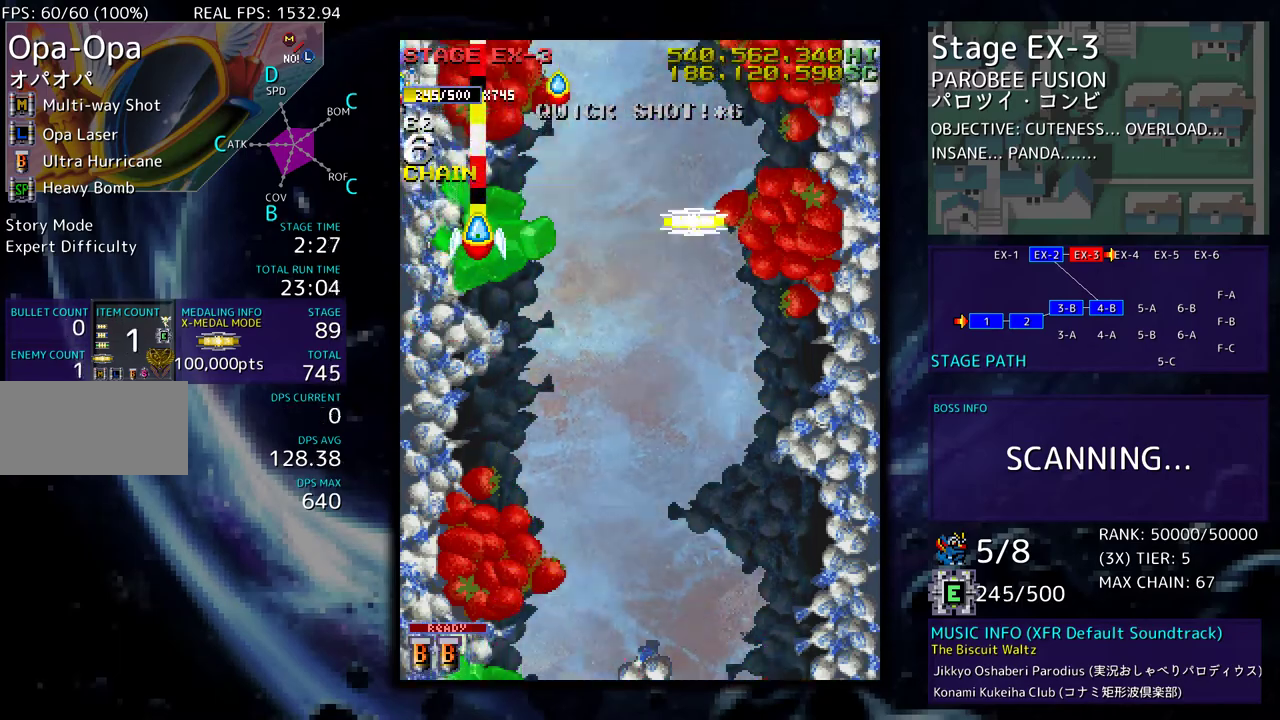
{"buttons": [], "events": [[117, "DPAD_DOWN", "down"], [167, "DPAD_DOWN", "up"], [317, "DPAD_RIGHT", "down"], [400, "DPAD_RIGHT", "up"]]}
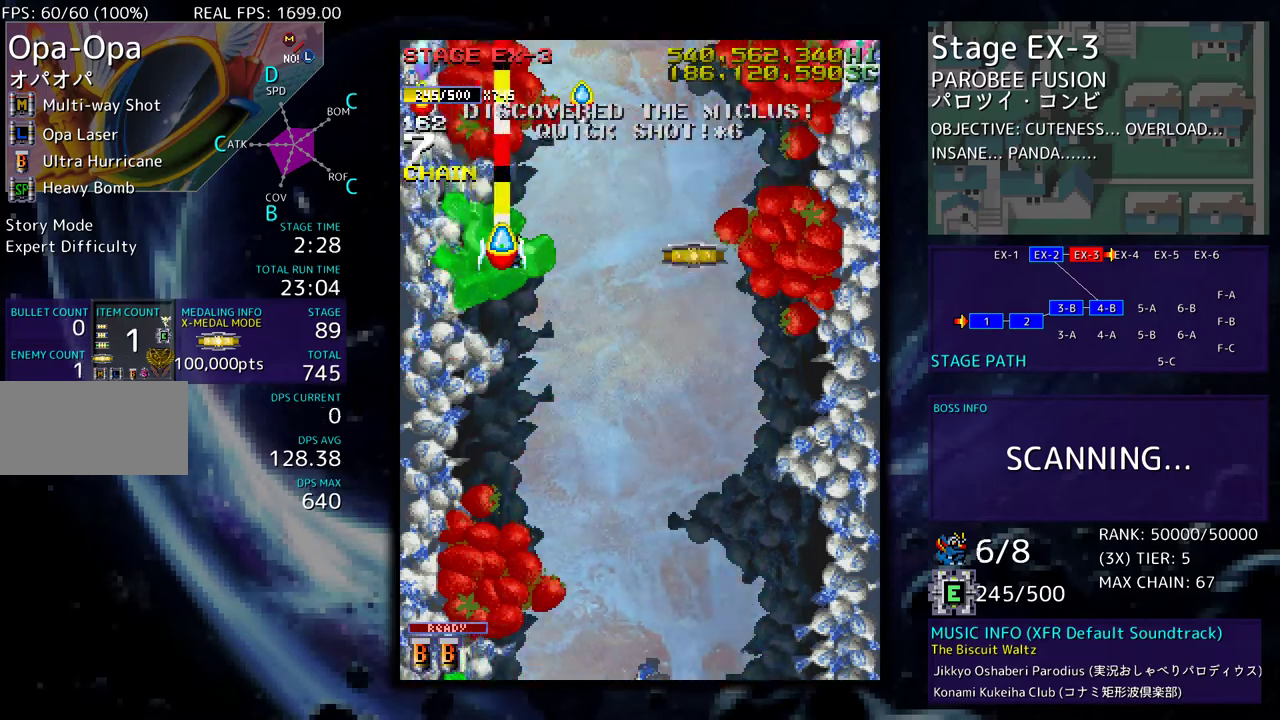
{"buttons": [], "events": [[67, "DPAD_RIGHT", "down"], [83, "DPAD_DOWN", "down"], [133, "DPAD_DOWN", "up"], [133, "DPAD_RIGHT", "up"], [250, "DPAD_DOWN", "down"], [317, "DPAD_DOWN", "up"]]}
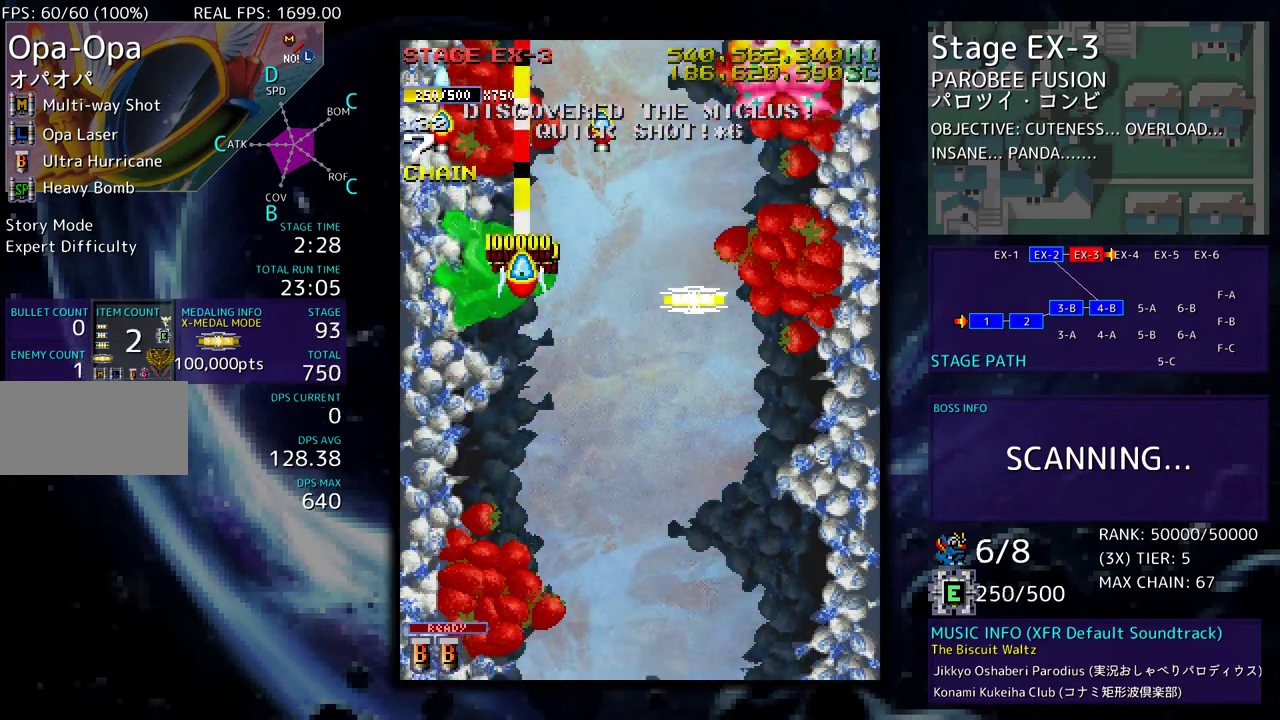
{"buttons": ["DPAD_DOWN", "DPAD_RIGHT"], "events": [[217, "DPAD_DOWN", "down"], [367, "DPAD_RIGHT", "down"]]}
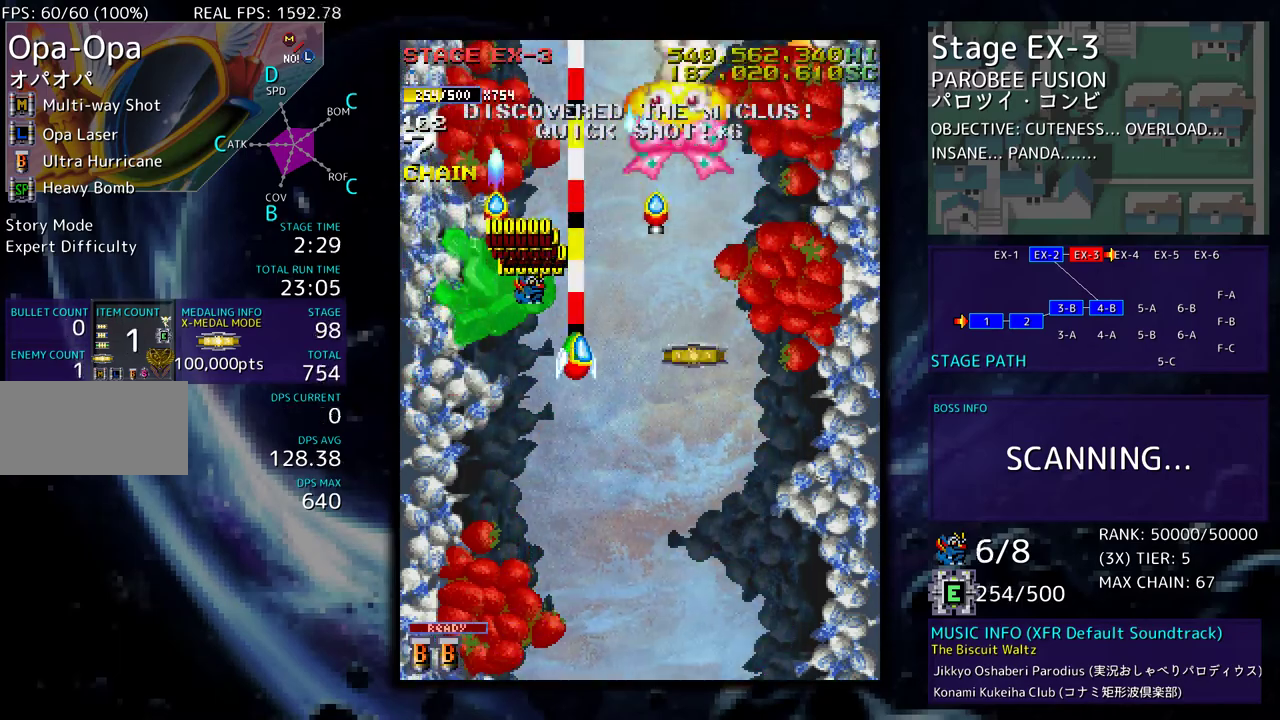
{"buttons": ["DPAD_DOWN"], "events": [[117, "DPAD_RIGHT", "up"], [150, "DPAD_DOWN", "up"], [217, "DPAD_DOWN", "down"], [317, "DPAD_DOWN", "up"], [383, "DPAD_DOWN", "down"], [383, "DPAD_LEFT", "down"], [500, "DPAD_LEFT", "up"]]}
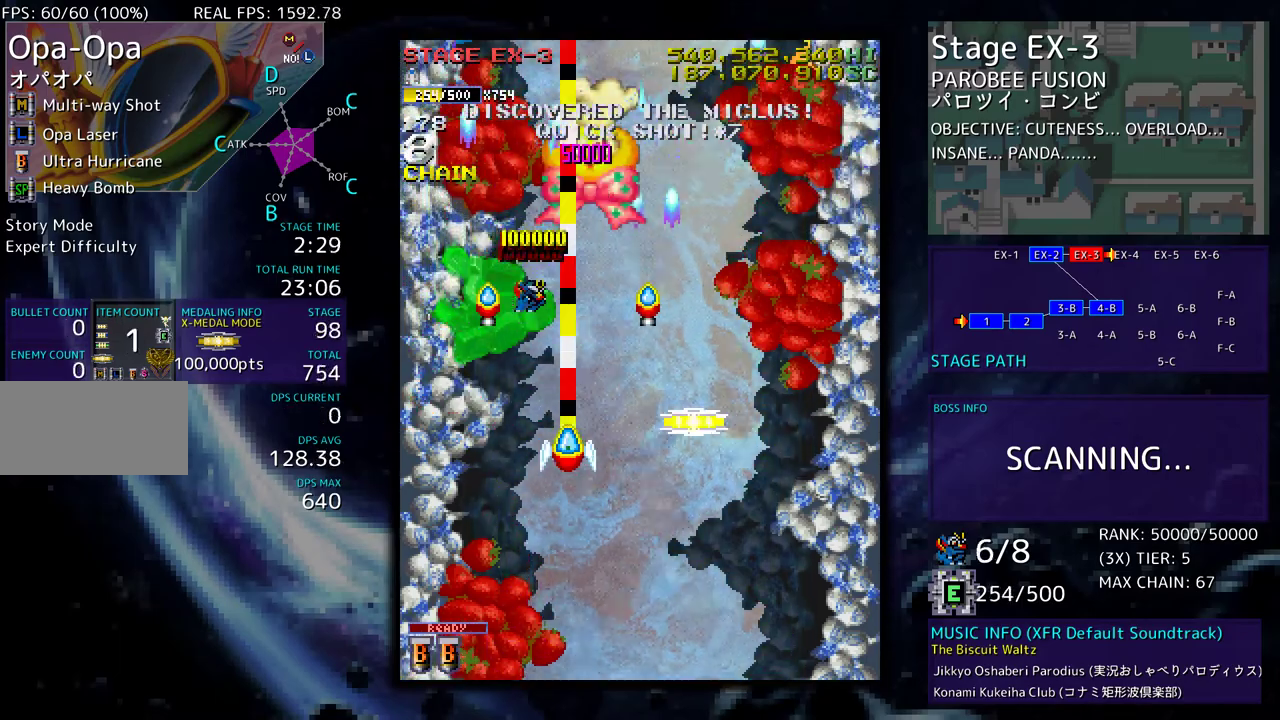
{"buttons": ["DPAD_DOWN", "DPAD_RIGHT"], "events": [[17, "DPAD_DOWN", "up"], [217, "DPAD_DOWN", "down"], [233, "DPAD_RIGHT", "down"]]}
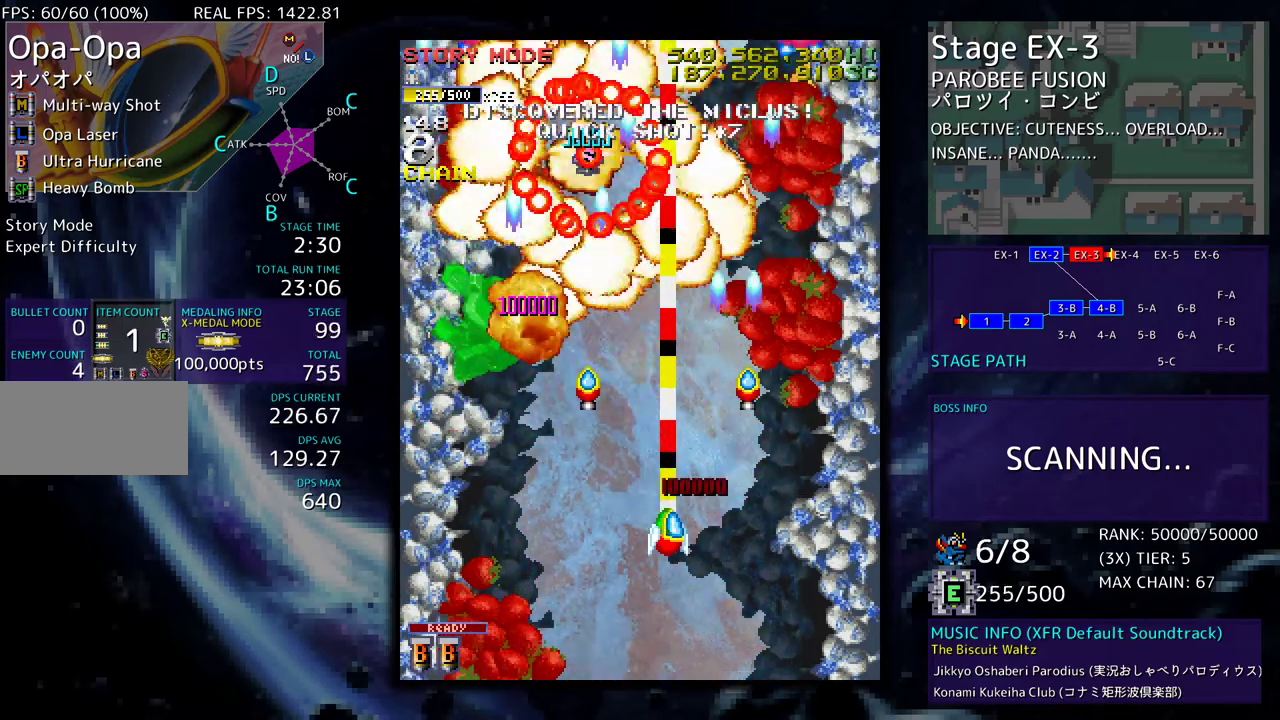
{"buttons": [], "events": [[17, "DPAD_DOWN", "up"], [50, "DPAD_UP", "down"], [183, "DPAD_UP", "up"], [200, "DPAD_RIGHT", "up"], [383, "DPAD_RIGHT", "down"], [500, "DPAD_RIGHT", "up"]]}
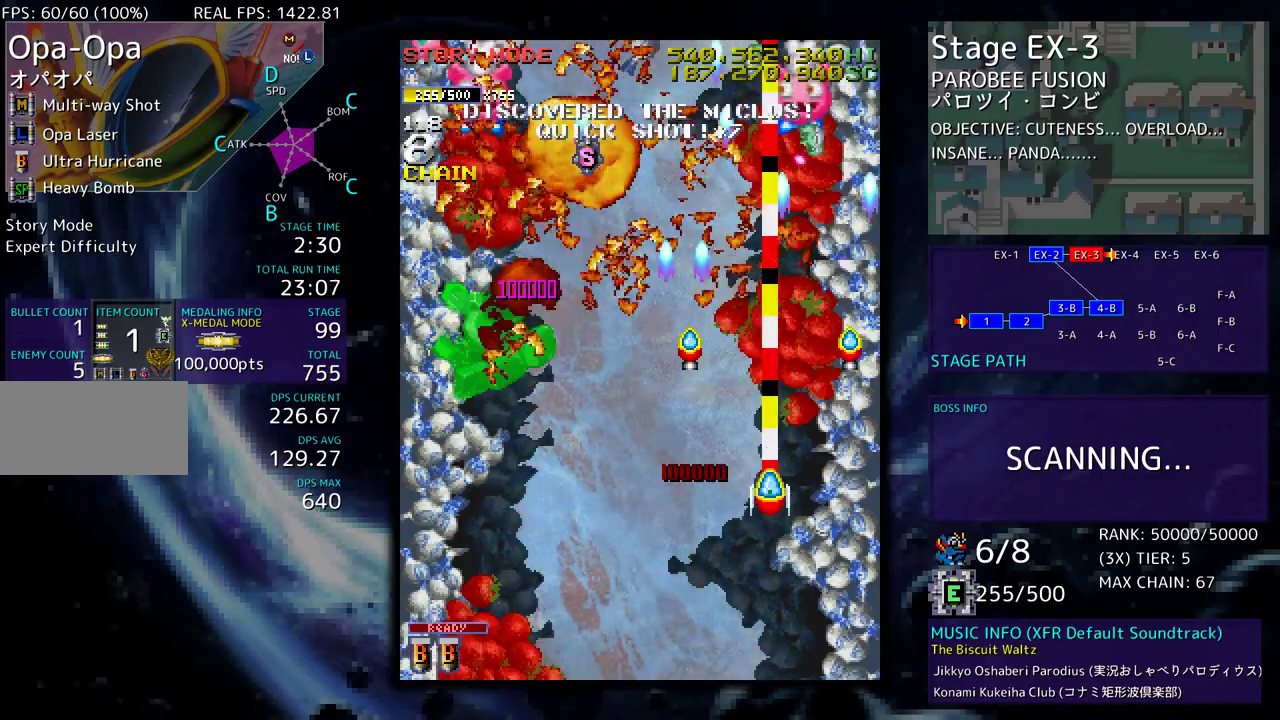
{"buttons": ["DPAD_LEFT"], "events": [[350, "DPAD_LEFT", "down"]]}
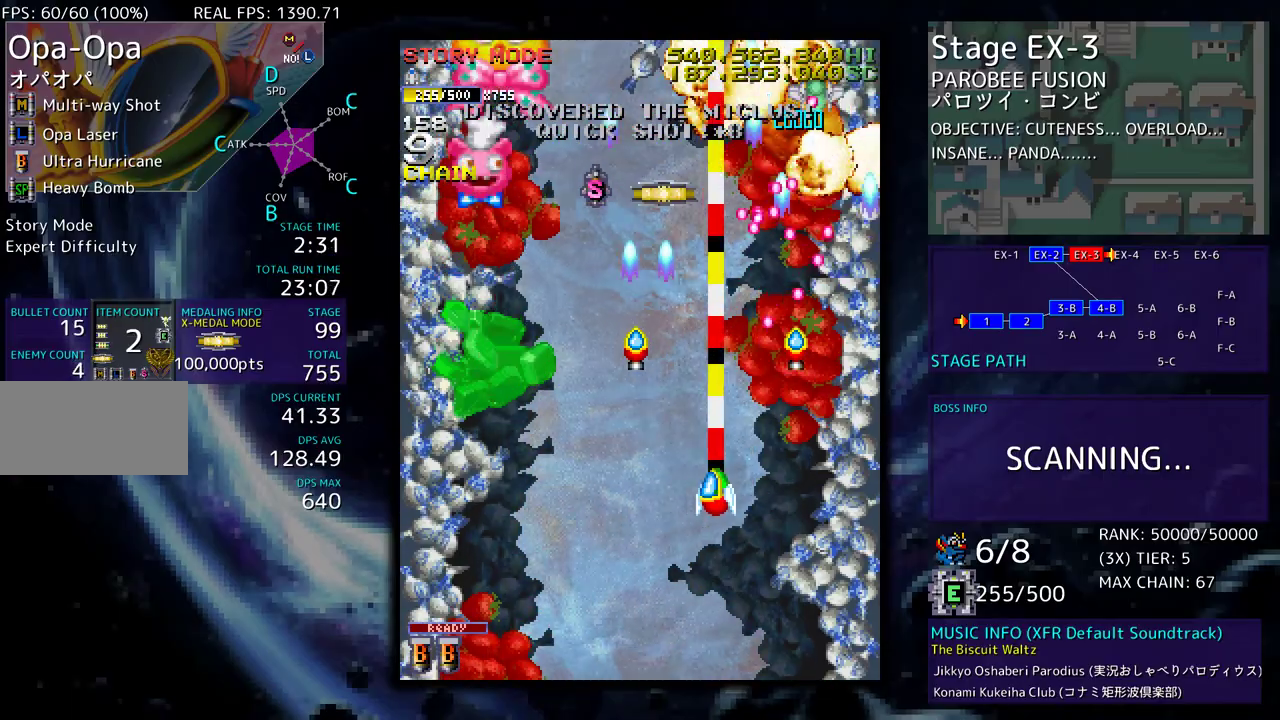
{"buttons": ["DPAD_DOWN"], "events": [[217, "DPAD_UP", "down"], [483, "DPAD_UP", "up"], [500, "DPAD_DOWN", "down"], [500, "DPAD_LEFT", "up"]]}
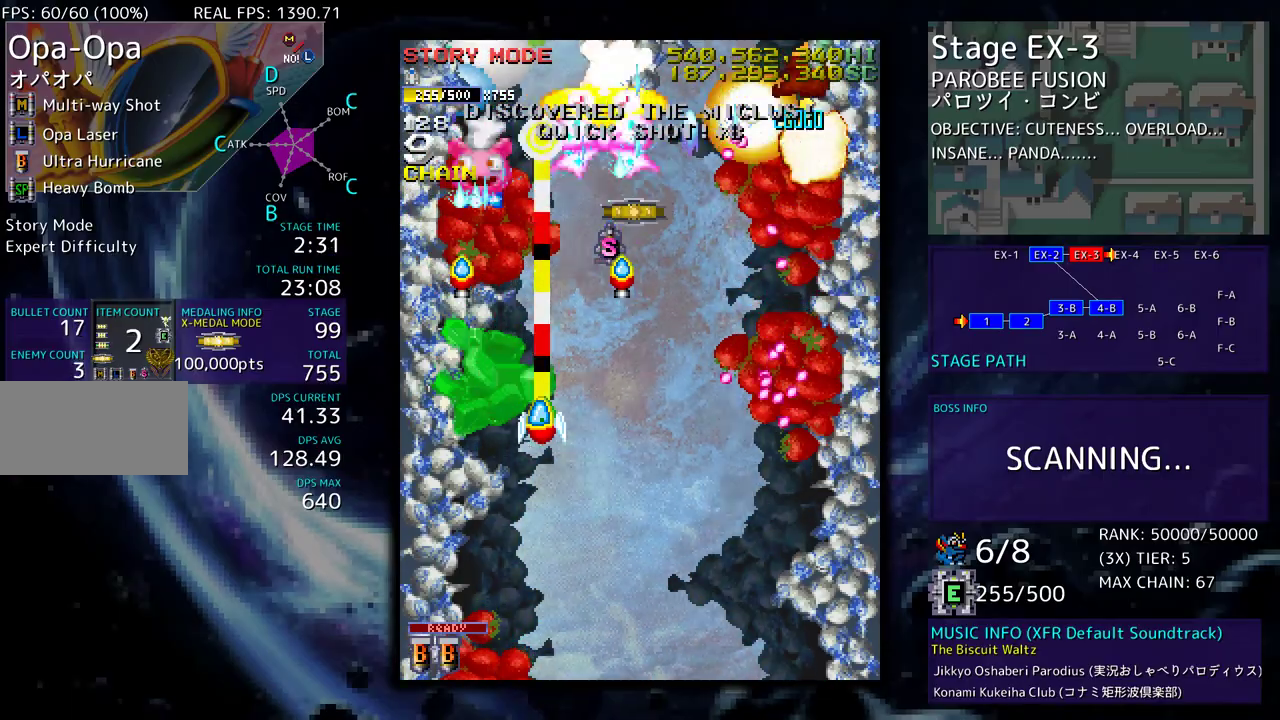
{"buttons": ["DPAD_RIGHT"], "events": [[50, "DPAD_LEFT", "down"], [100, "DPAD_DOWN", "up"], [133, "DPAD_DOWN", "down"], [167, "DPAD_LEFT", "up"], [167, "DPAD_RIGHT", "down"], [317, "DPAD_DOWN", "up"]]}
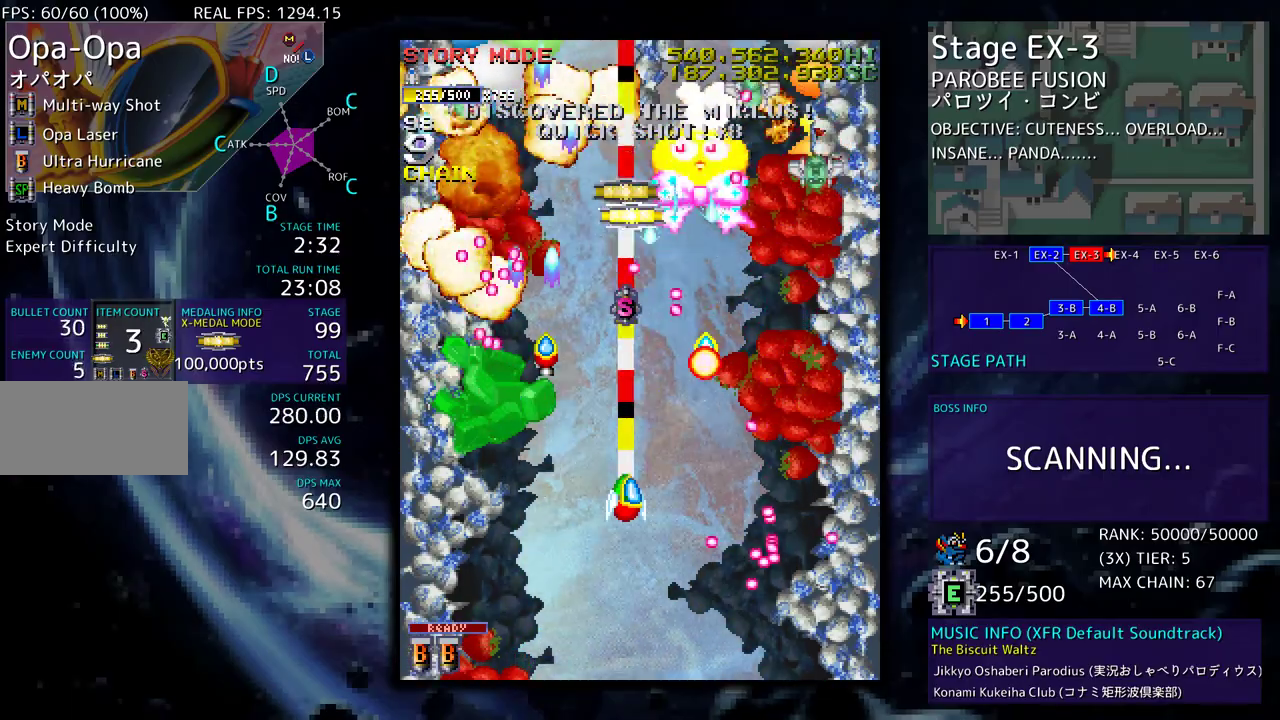
{"buttons": [], "events": [[33, "DPAD_DOWN", "down"], [167, "DPAD_RIGHT", "up"], [183, "DPAD_DOWN", "up"]]}
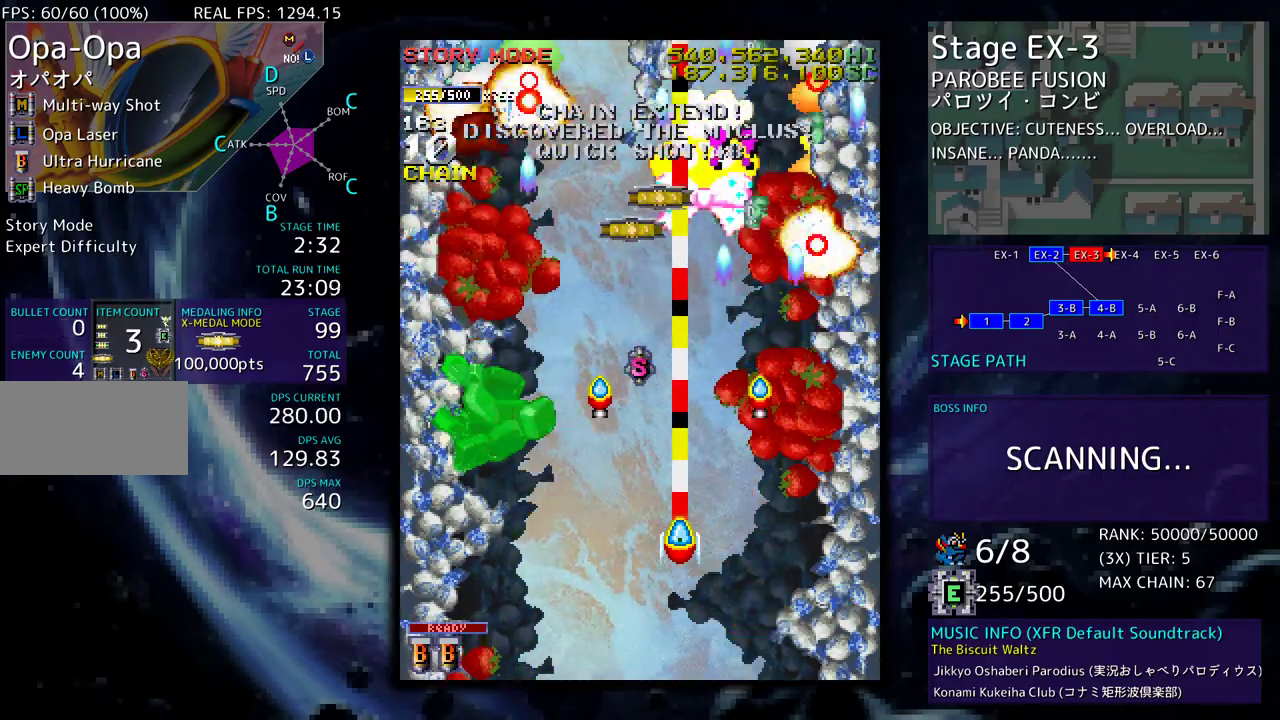
{"buttons": [], "events": [[83, "DPAD_DOWN", "down"], [100, "DPAD_LEFT", "down"], [233, "DPAD_DOWN", "up"], [500, "DPAD_LEFT", "up"]]}
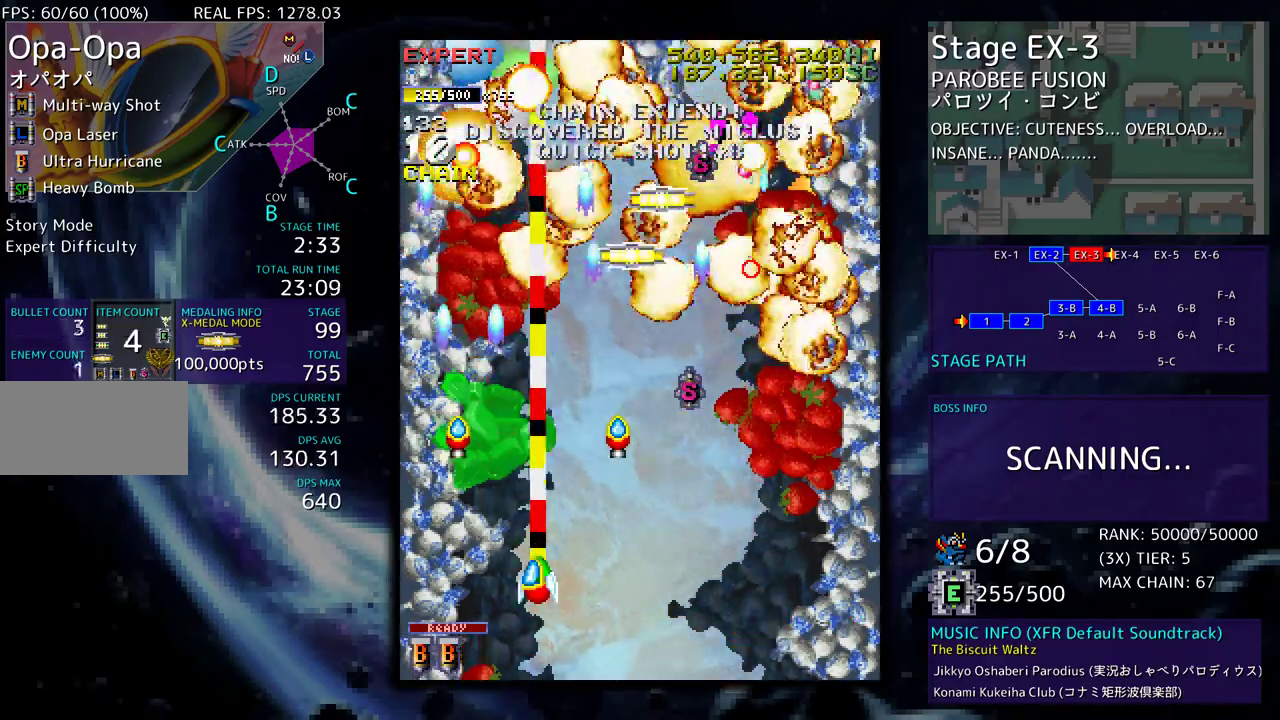
{"buttons": ["DPAD_UP", "DPAD_RIGHT"], "events": [[183, "DPAD_LEFT", "down"], [250, "DPAD_UP", "down"], [300, "DPAD_LEFT", "up"], [350, "DPAD_RIGHT", "down"]]}
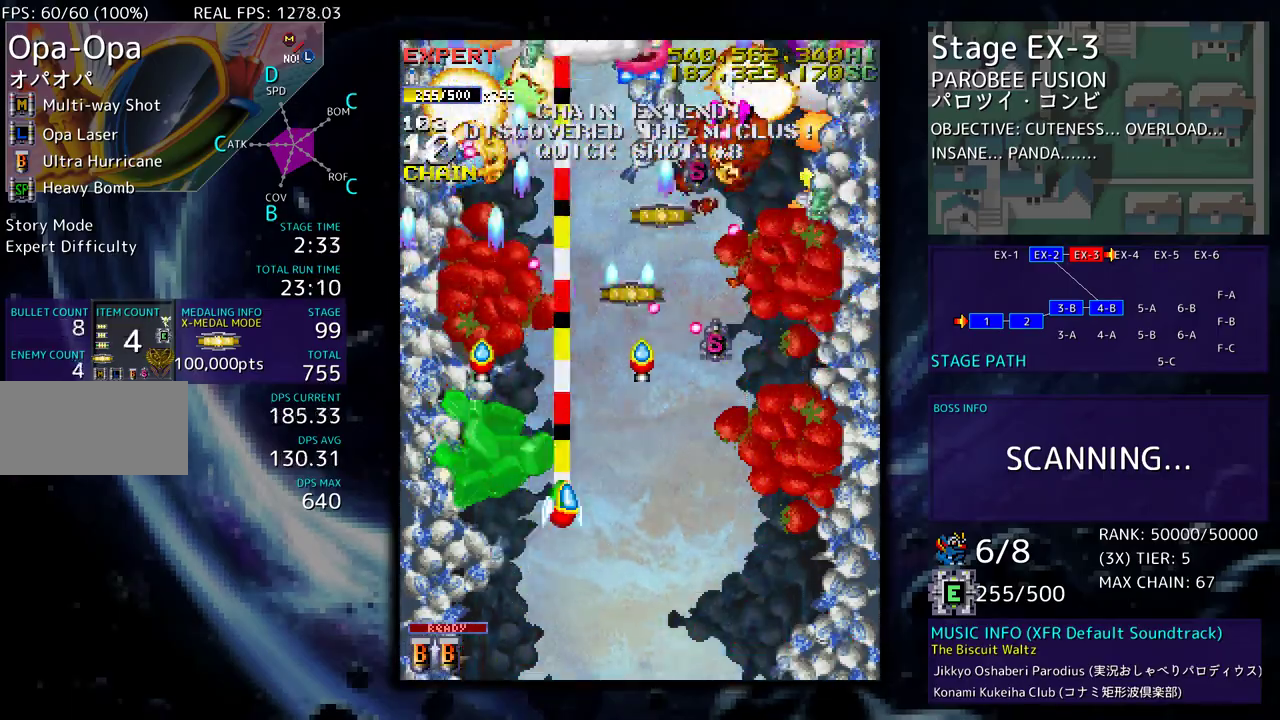
{"buttons": ["DPAD_DOWN", "DPAD_LEFT"], "events": [[117, "DPAD_UP", "up"], [133, "DPAD_DOWN", "down"], [350, "DPAD_DOWN", "up"], [350, "DPAD_RIGHT", "up"], [450, "DPAD_DOWN", "down"], [450, "DPAD_LEFT", "down"]]}
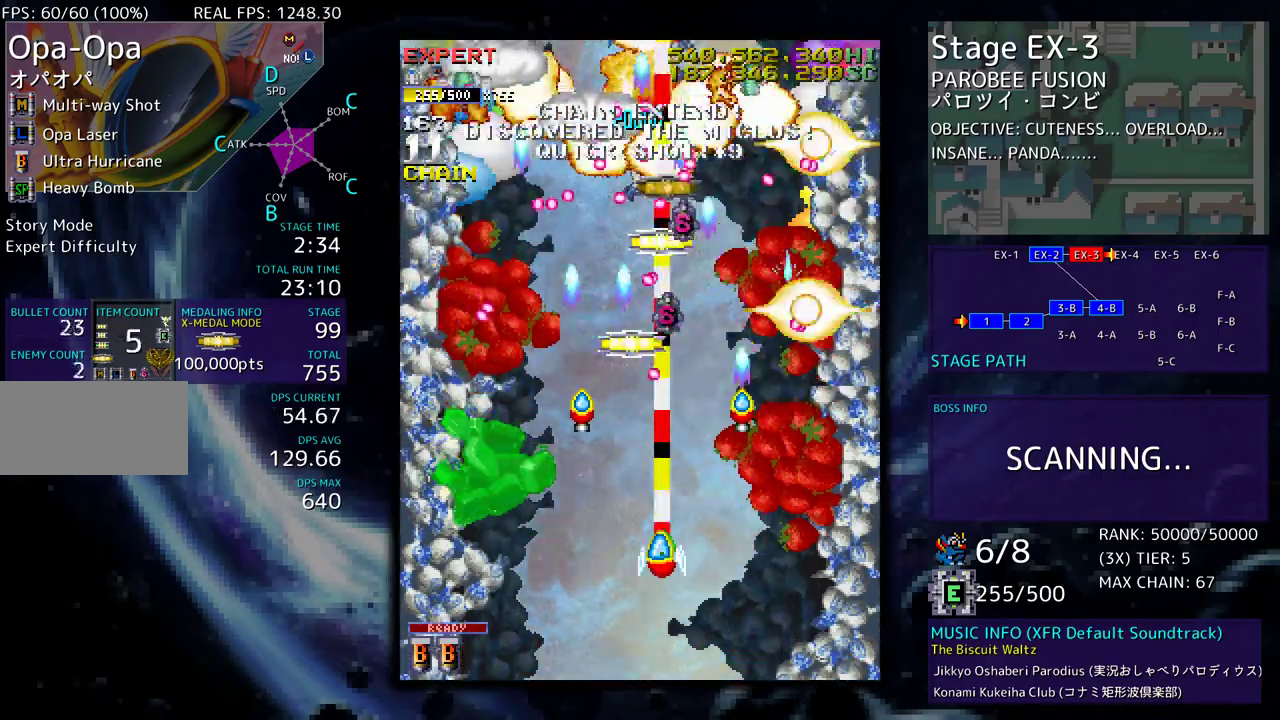
{"buttons": ["DPAD_LEFT"], "events": [[67, "DPAD_LEFT", "up"], [67, "DPAD_RIGHT", "down"], [267, "DPAD_DOWN", "up"], [317, "DPAD_UP", "down"], [350, "DPAD_RIGHT", "up"], [367, "DPAD_UP", "up"], [483, "DPAD_LEFT", "down"]]}
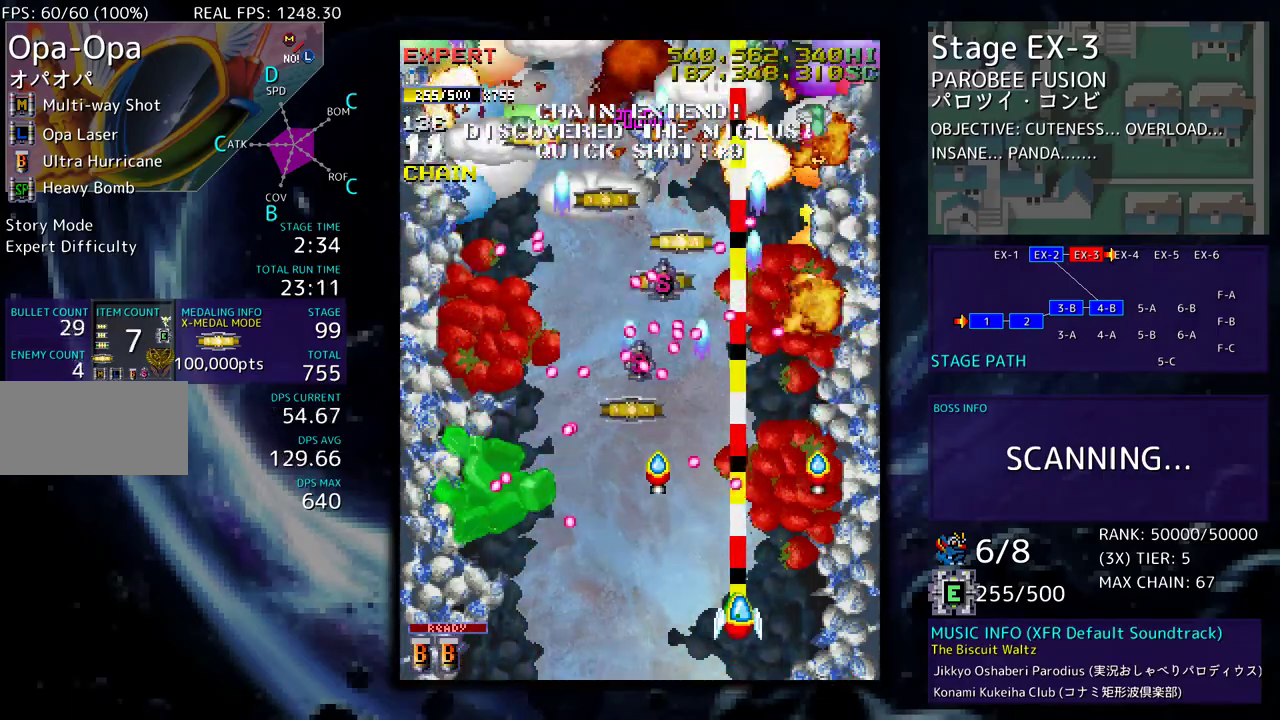
{"buttons": ["DPAD_LEFT"], "events": [[117, "DPAD_DOWN", "down"], [133, "DPAD_LEFT", "up"], [150, "DPAD_RIGHT", "down"], [300, "DPAD_DOWN", "up"], [383, "DPAD_UP", "down"], [450, "DPAD_RIGHT", "up"], [467, "DPAD_UP", "up"], [500, "DPAD_LEFT", "down"]]}
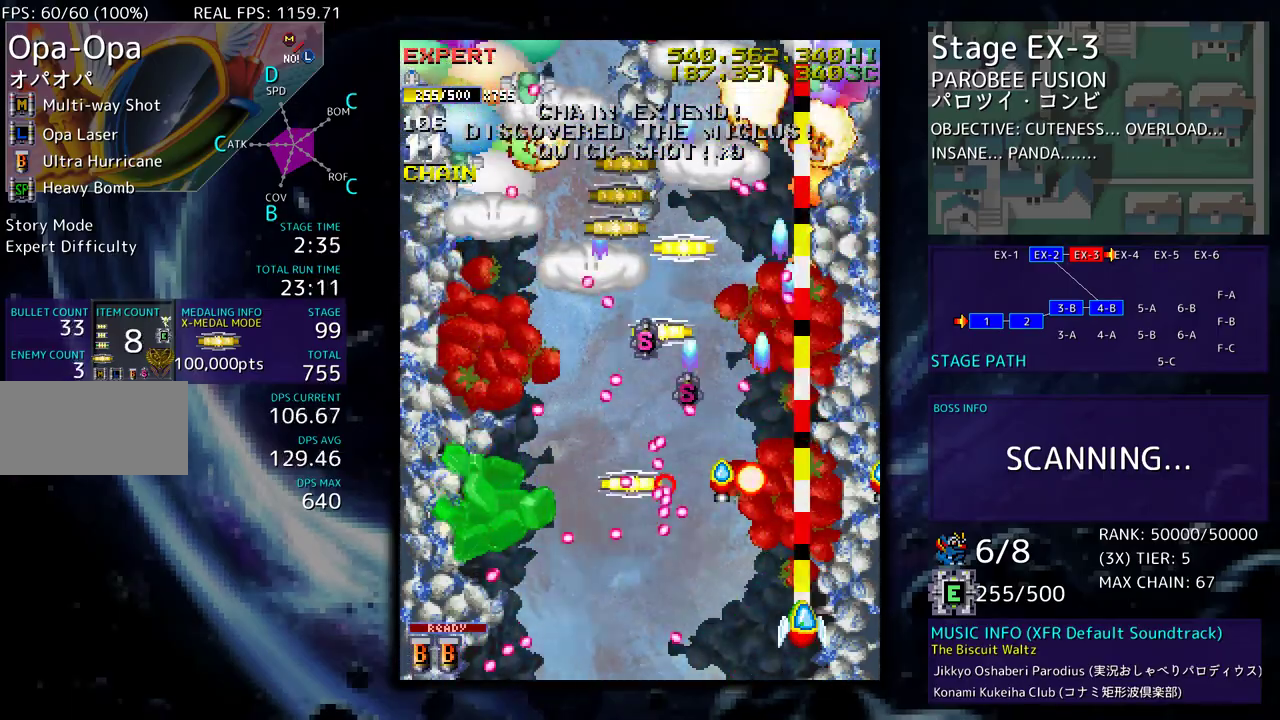
{"buttons": [], "events": [[150, "DPAD_DOWN", "down"], [150, "DPAD_LEFT", "up"], [167, "DPAD_RIGHT", "down"], [283, "DPAD_DOWN", "up"], [283, "DPAD_RIGHT", "up"]]}
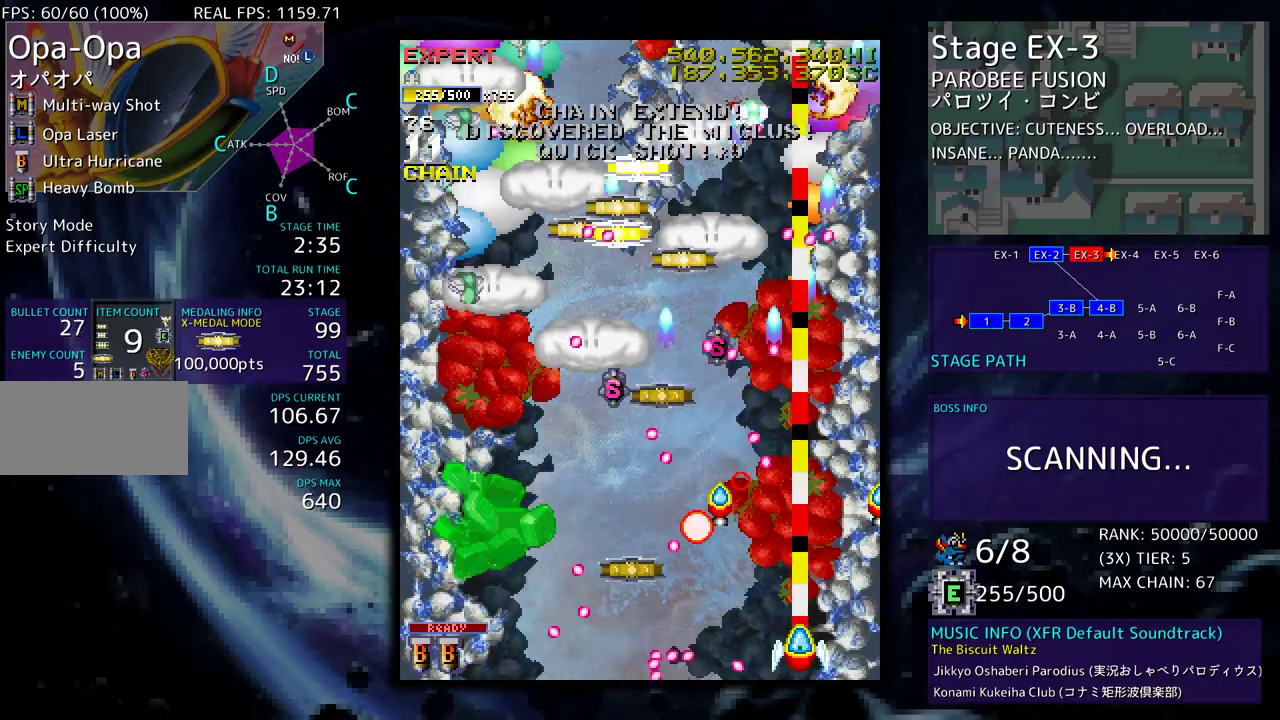
{"buttons": ["DPAD_DOWN", "DPAD_LEFT"], "events": [[250, "DPAD_UP", "down"], [317, "DPAD_LEFT", "down"], [383, "DPAD_UP", "up"], [433, "DPAD_DOWN", "down"]]}
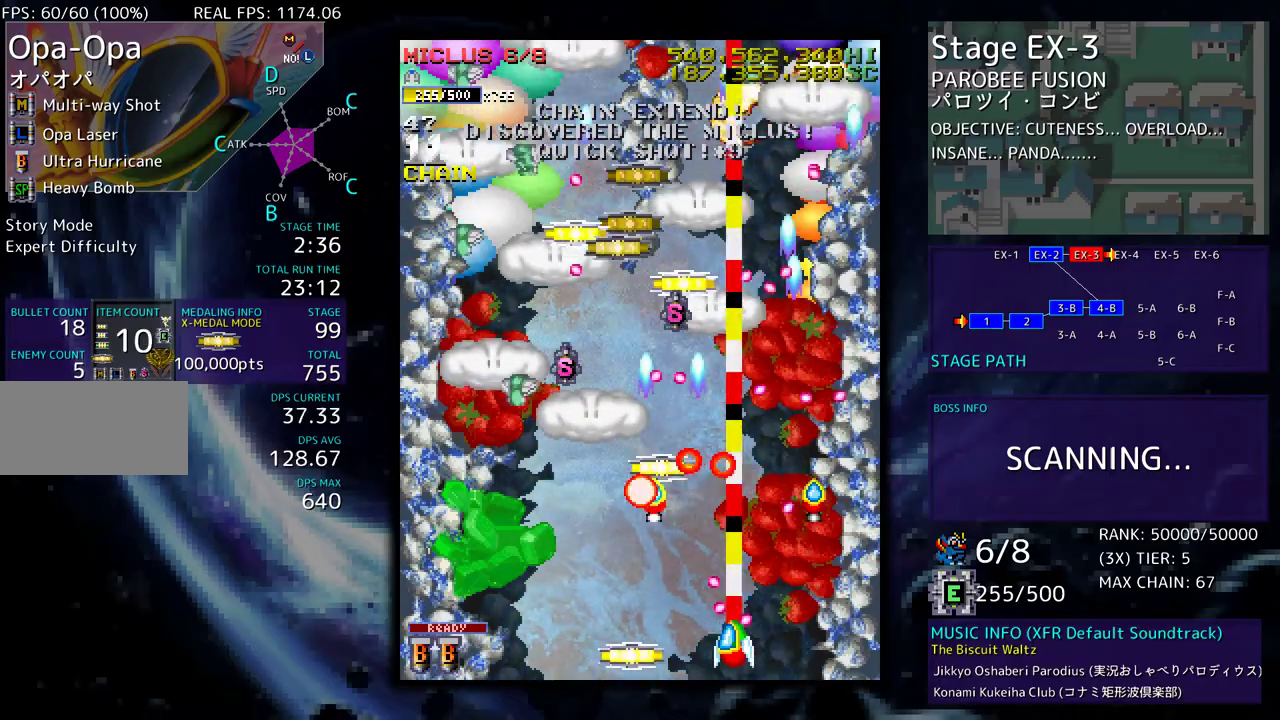
{"buttons": ["DPAD_UP"], "events": [[400, "DPAD_LEFT", "up"], [400, "DPAD_RIGHT", "down"], [450, "DPAD_DOWN", "up"], [483, "DPAD_UP", "down"], [500, "DPAD_RIGHT", "up"]]}
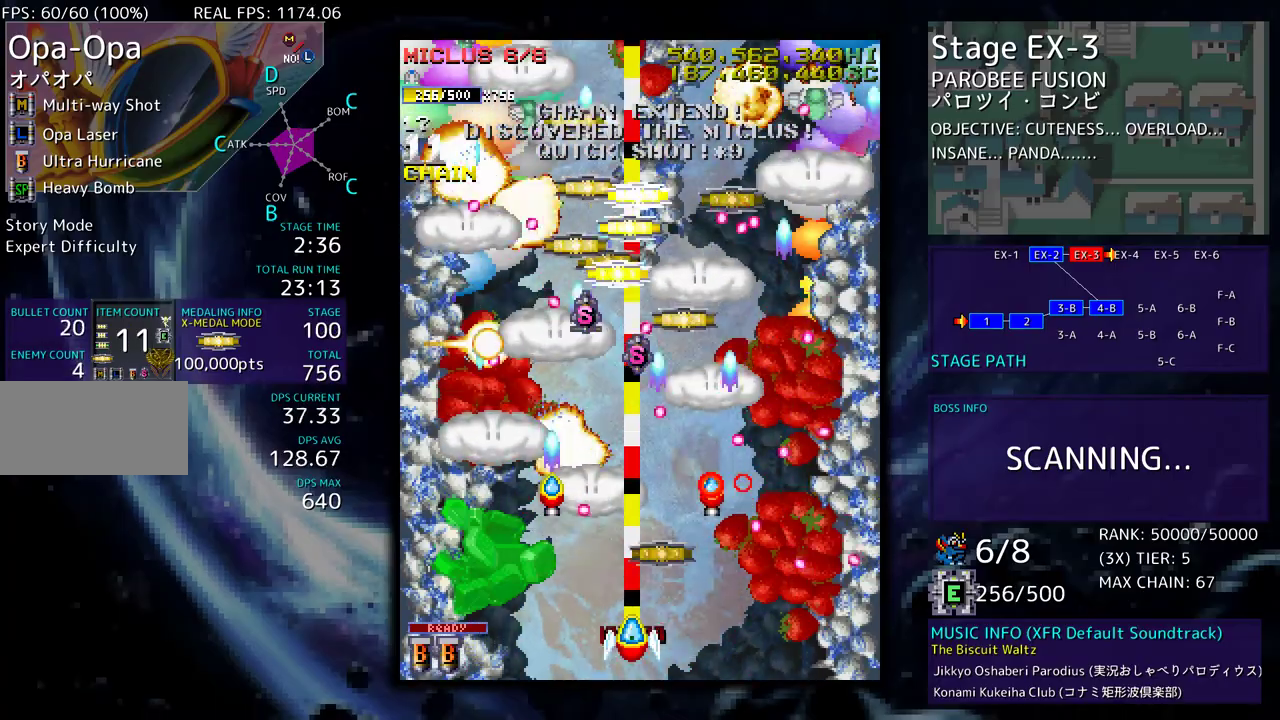
{"buttons": ["DPAD_DOWN", "DPAD_LEFT"], "events": [[83, "DPAD_UP", "up"], [300, "DPAD_DOWN", "down"], [333, "DPAD_LEFT", "down"]]}